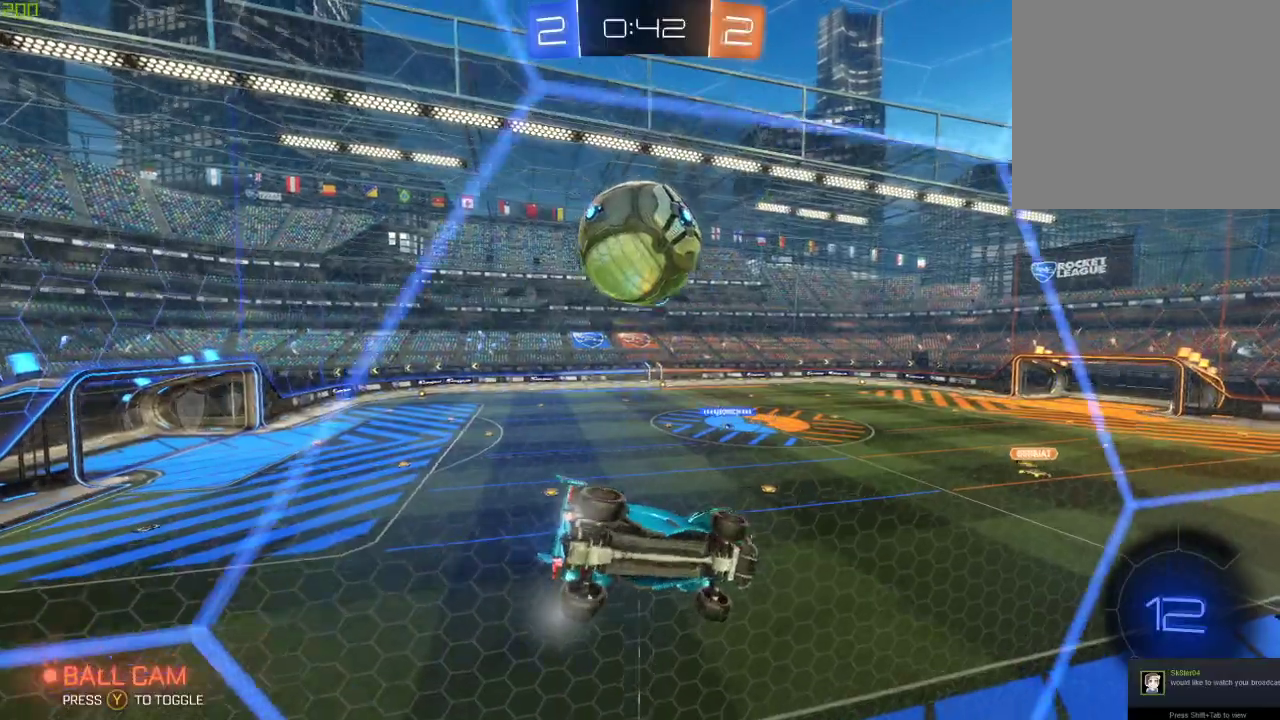
Gameplay with a controller (Xbox layout); each line is a JSON object with the inputs held at the frame after it. "events" lists button and stick changes between this image and that frame as [ms after this image, input, new state], when the widget could be followed in between. Not read: R2.
{"buttons": ["X"], "left_stick": "down-right", "right_stick": "center", "events": [[167, "L2", "down"], [267, "A", "down"], [267, "L2", "up"], [283, "left_stick", "down"], [350, "B", "down"], [417, "A", "up"], [450, "B", "up"], [467, "left_stick", "down-right"], [500, "X", "down"]]}
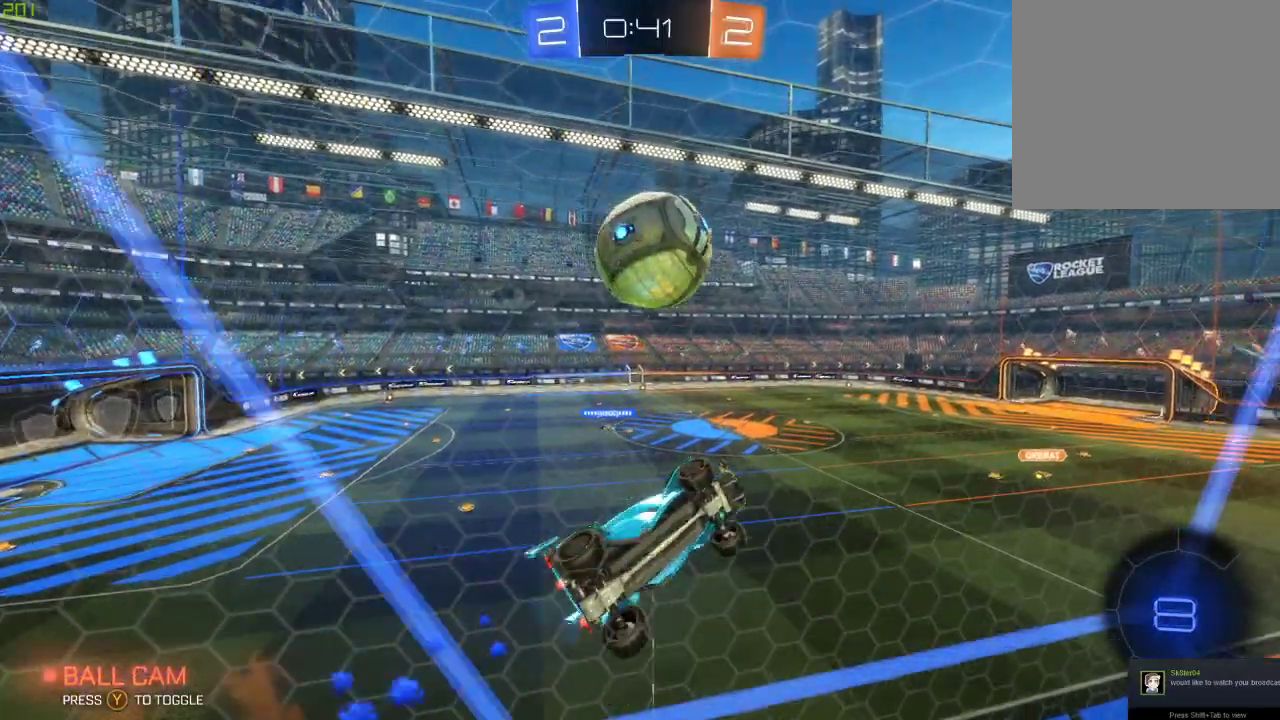
{"buttons": ["B"], "left_stick": "up-left", "right_stick": "center", "events": [[17, "B", "down"], [150, "left_stick", "right"], [233, "left_stick", "up-right"], [417, "X", "up"], [433, "left_stick", "up-left"]]}
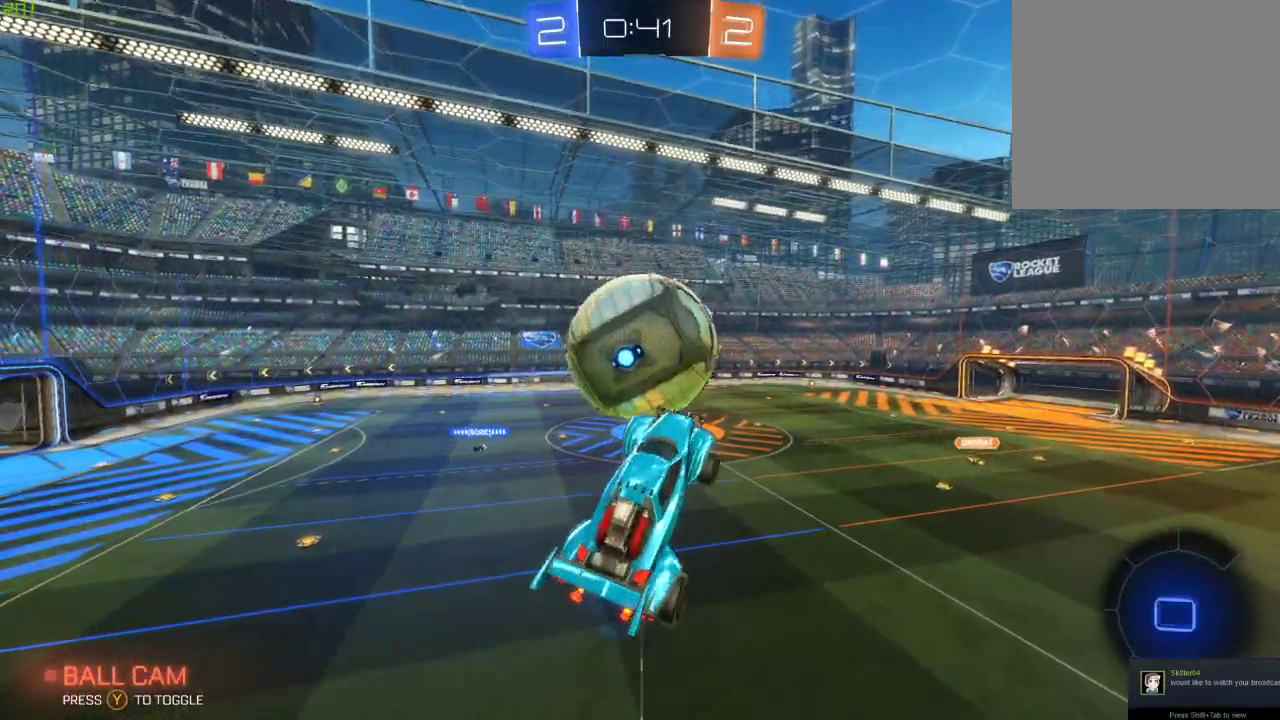
{"buttons": ["X"], "left_stick": "left", "right_stick": "center", "events": [[17, "A", "down"], [100, "X", "down"], [300, "B", "up"], [433, "left_stick", "left"], [450, "A", "up"]]}
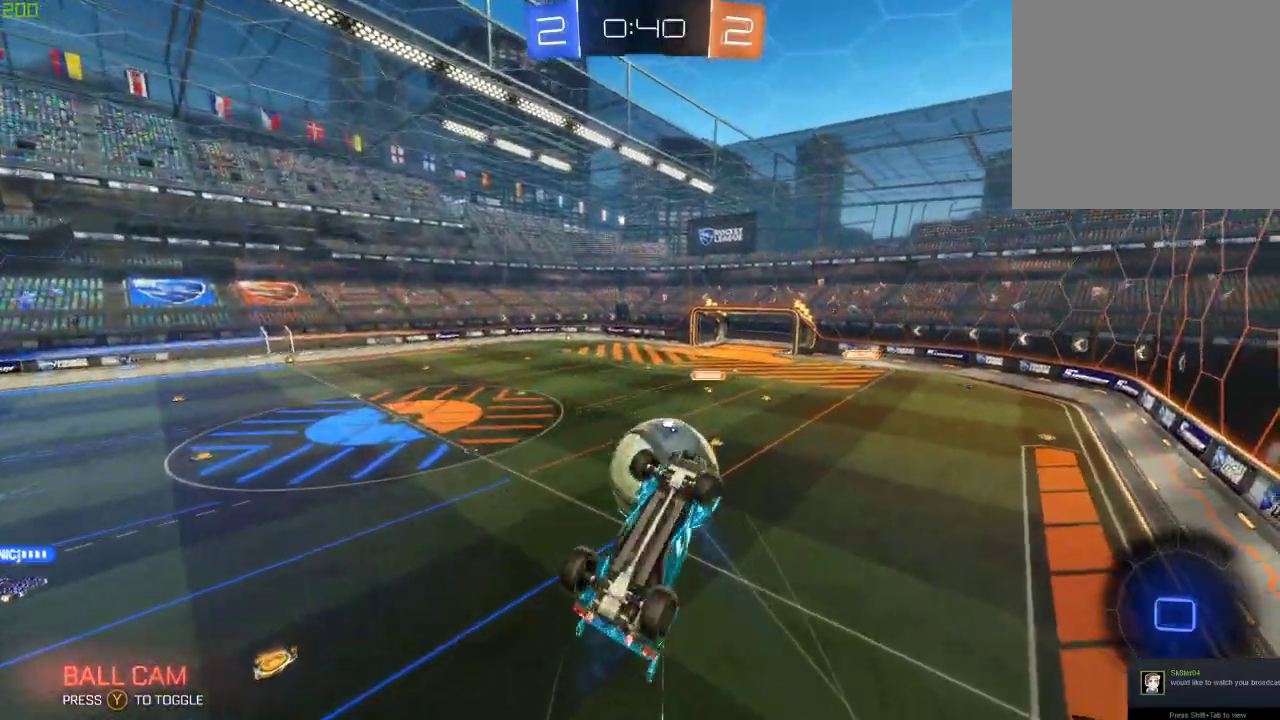
{"buttons": [], "left_stick": "center", "right_stick": "center", "events": [[117, "X", "up"], [133, "left_stick", "center"], [200, "Y", "down"], [300, "Y", "up"], [400, "Y", "down"], [500, "Y", "up"]]}
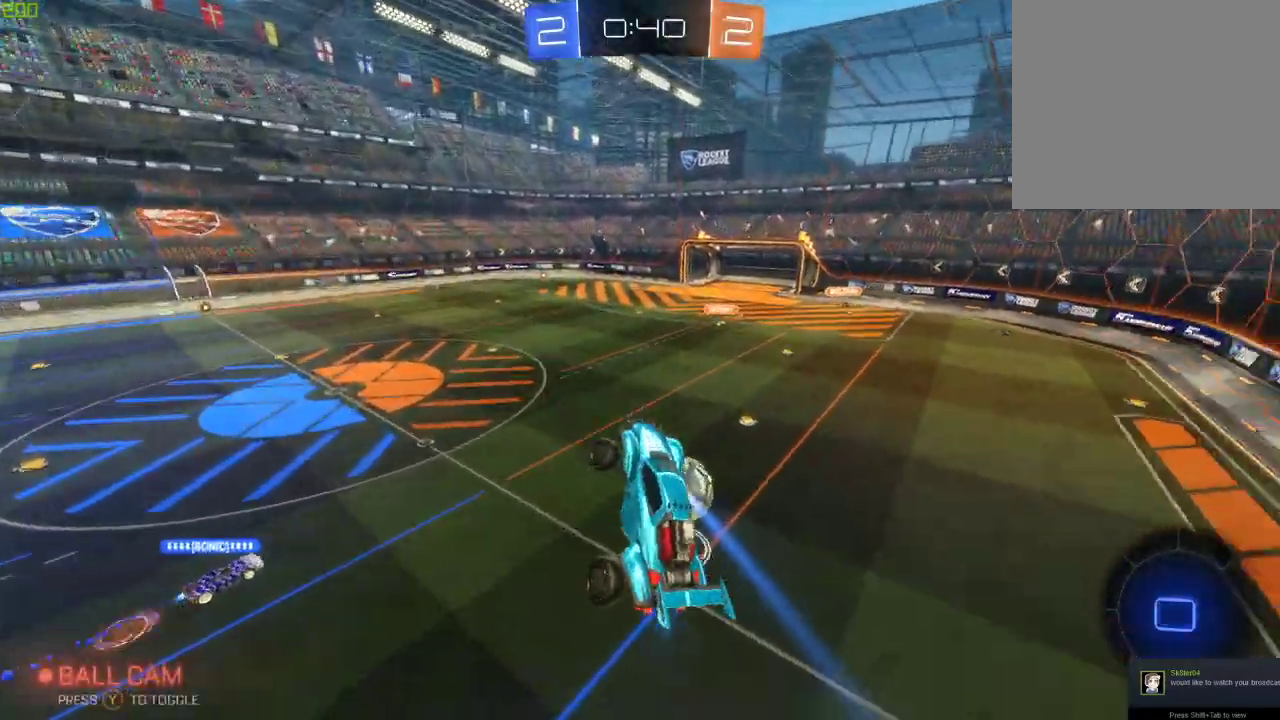
{"buttons": [], "left_stick": "center", "right_stick": "center", "events": [[67, "X", "down"], [183, "X", "up"]]}
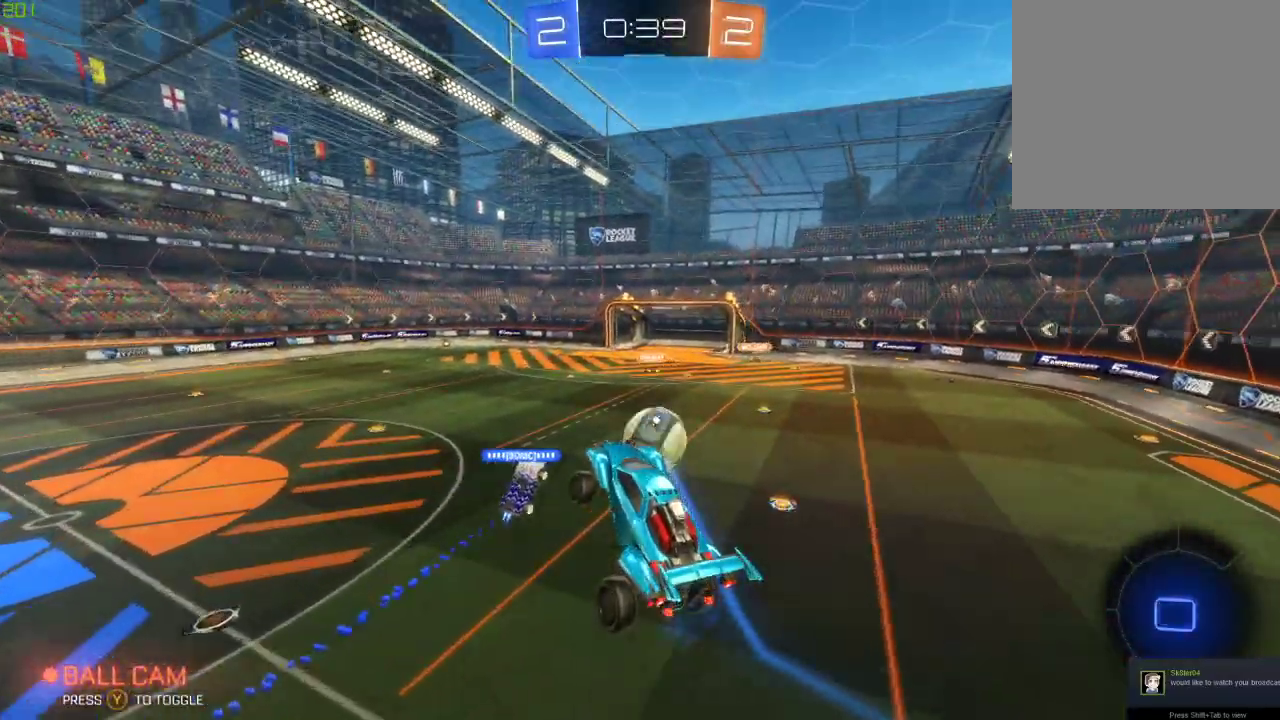
{"buttons": [], "left_stick": "right", "right_stick": "center", "events": [[450, "left_stick", "right"]]}
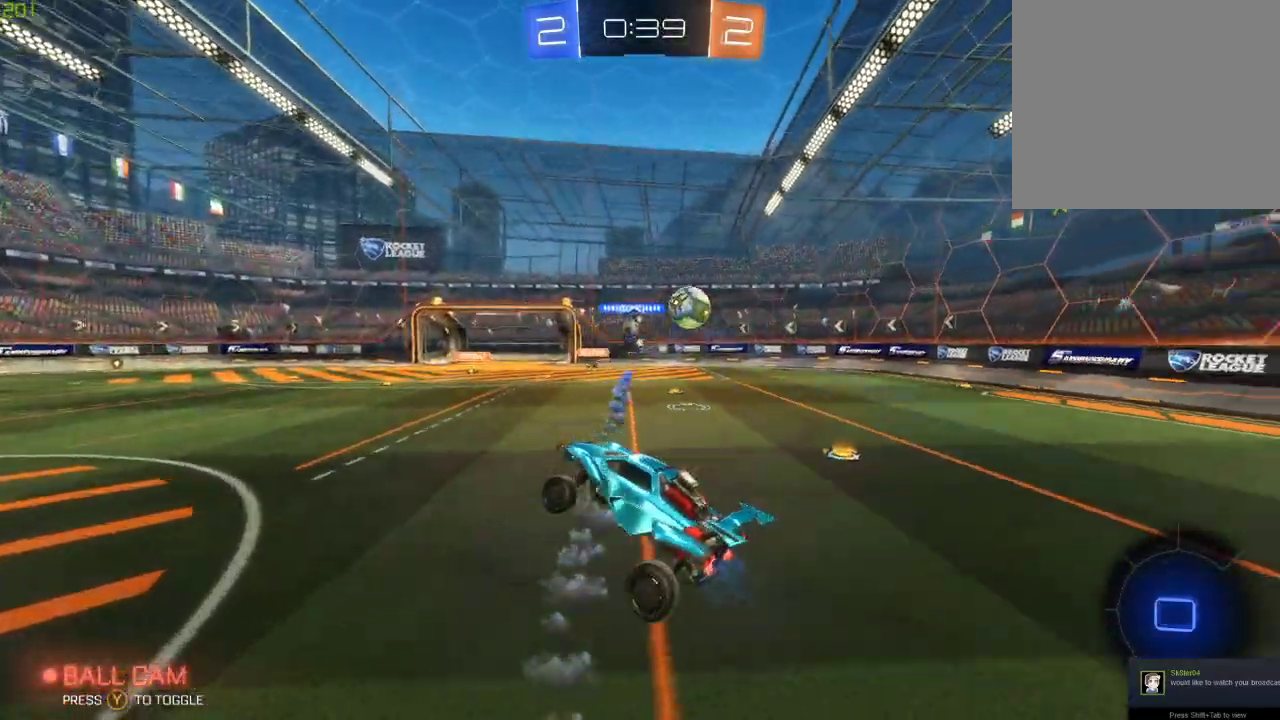
{"buttons": [], "left_stick": "right", "right_stick": "center", "events": [[383, "X", "down"], [483, "X", "up"]]}
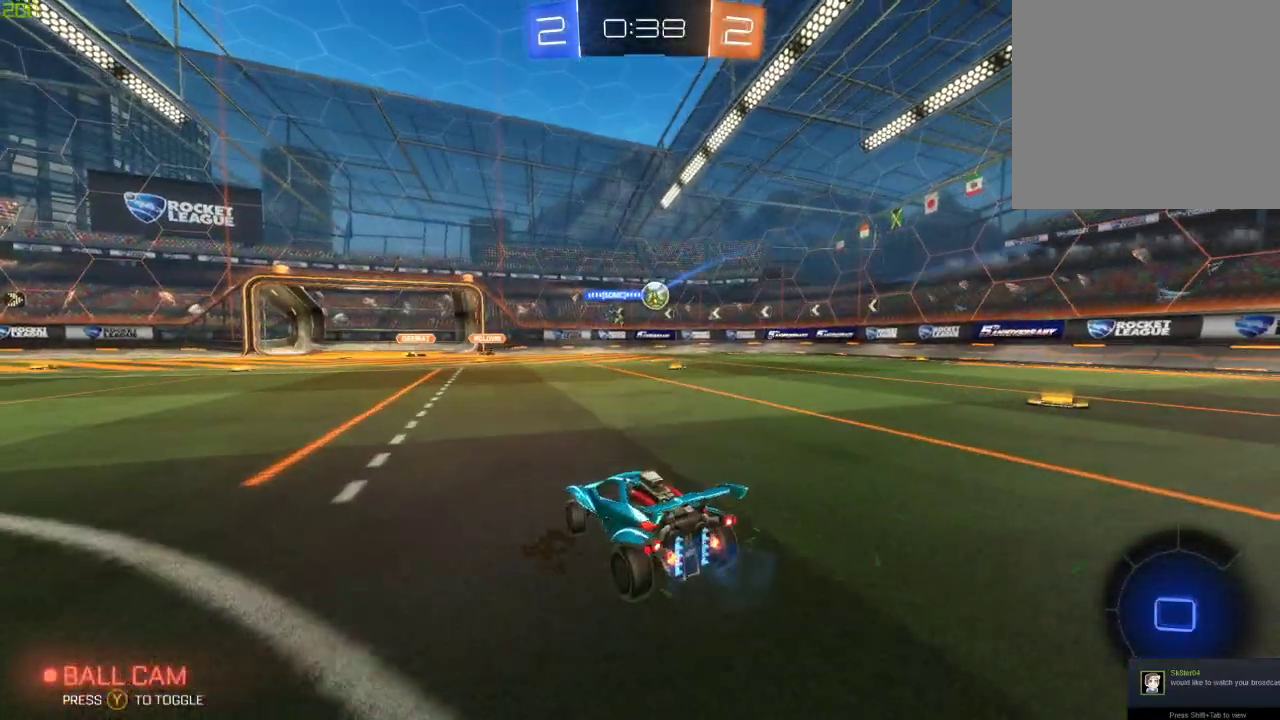
{"buttons": [], "left_stick": "right", "right_stick": "center", "events": []}
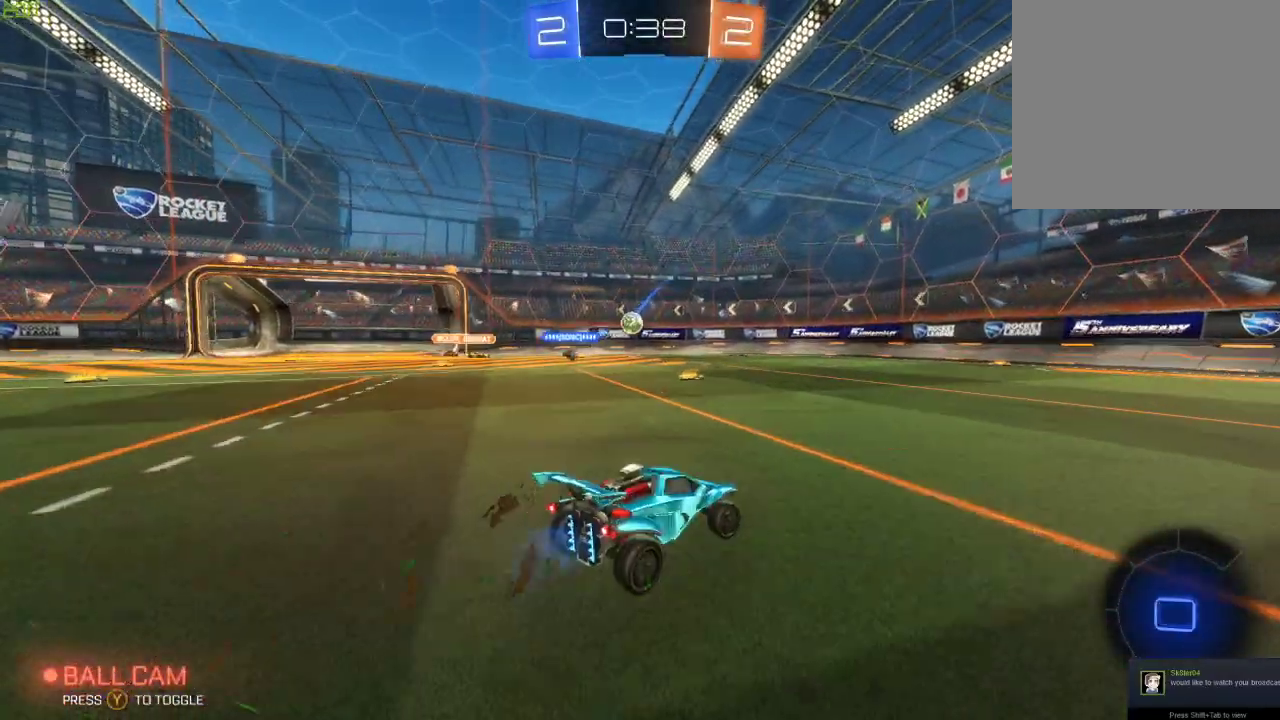
{"buttons": [], "left_stick": "center", "right_stick": "center", "events": [[467, "left_stick", "center"]]}
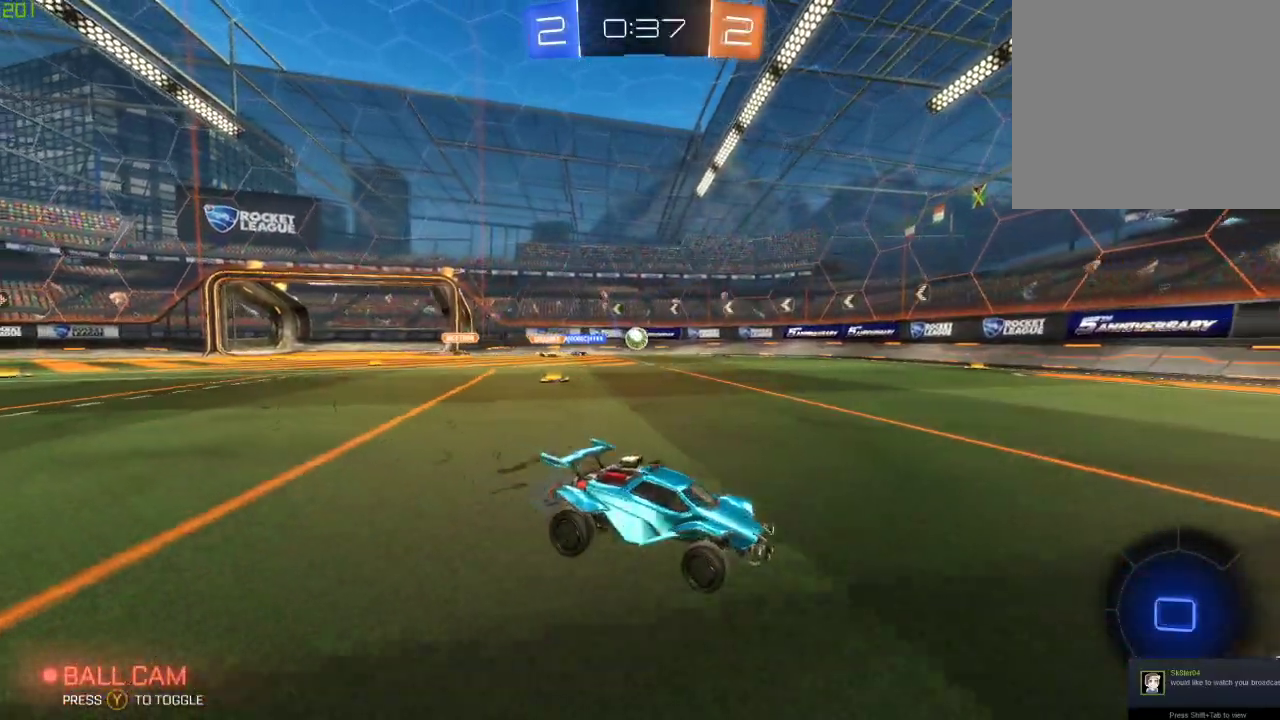
{"buttons": [], "left_stick": "center", "right_stick": "center", "events": [[83, "left_stick", "left"], [250, "left_stick", "center"]]}
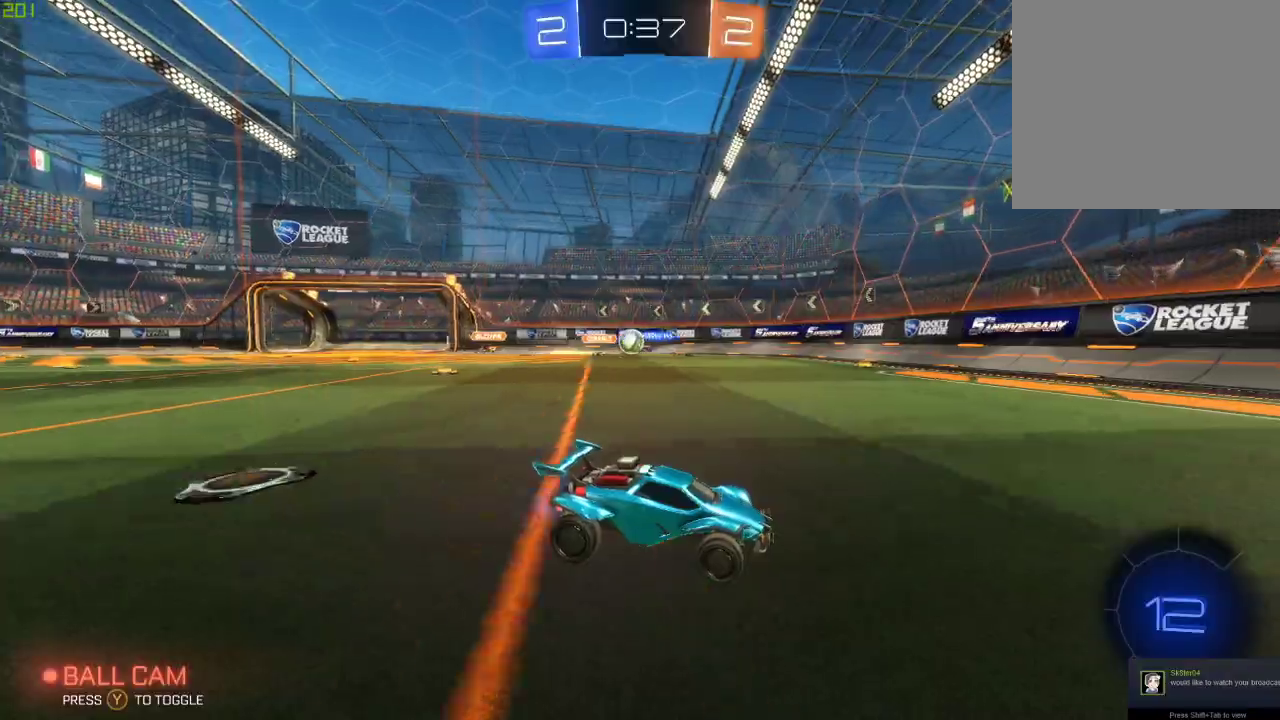
{"buttons": [], "left_stick": "right", "right_stick": "center", "events": [[467, "left_stick", "right"]]}
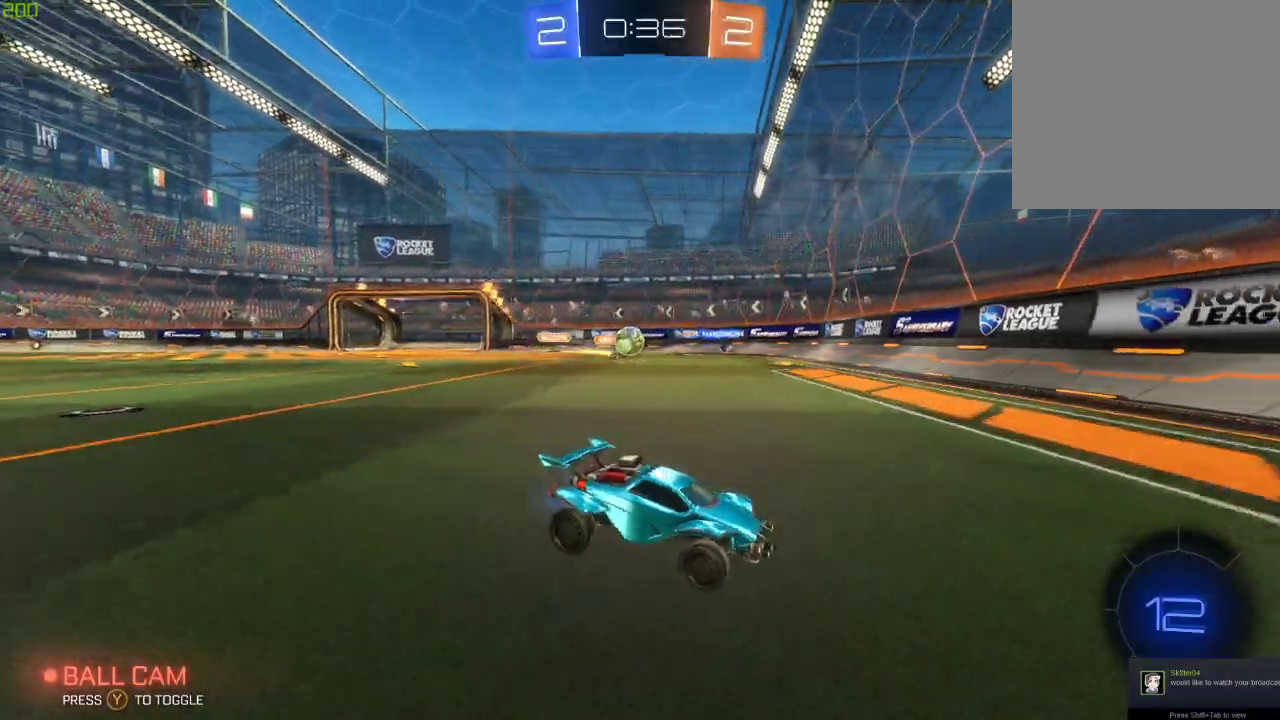
{"buttons": [], "left_stick": "center", "right_stick": "center", "events": [[333, "left_stick", "center"]]}
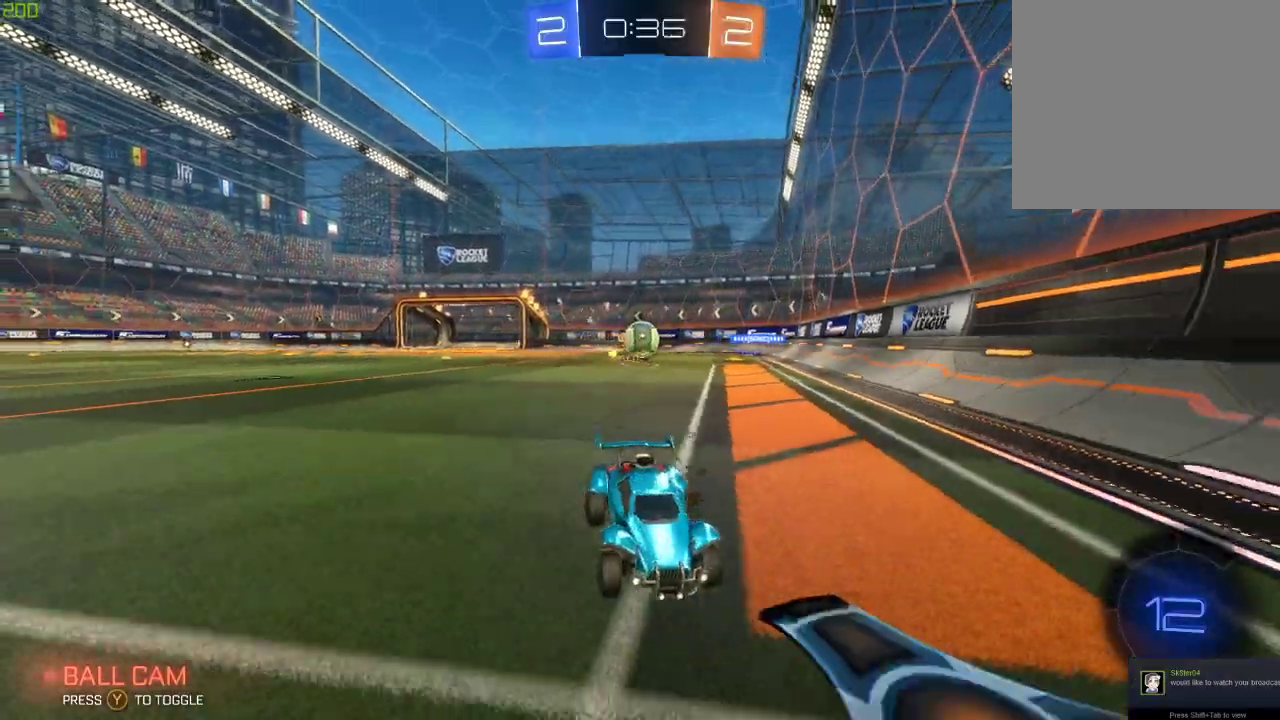
{"buttons": ["A", "B"], "left_stick": "up-right", "right_stick": "center", "events": [[183, "B", "down"], [300, "A", "down"], [317, "left_stick", "up"], [367, "A", "up"], [383, "left_stick", "up-right"], [417, "A", "down"]]}
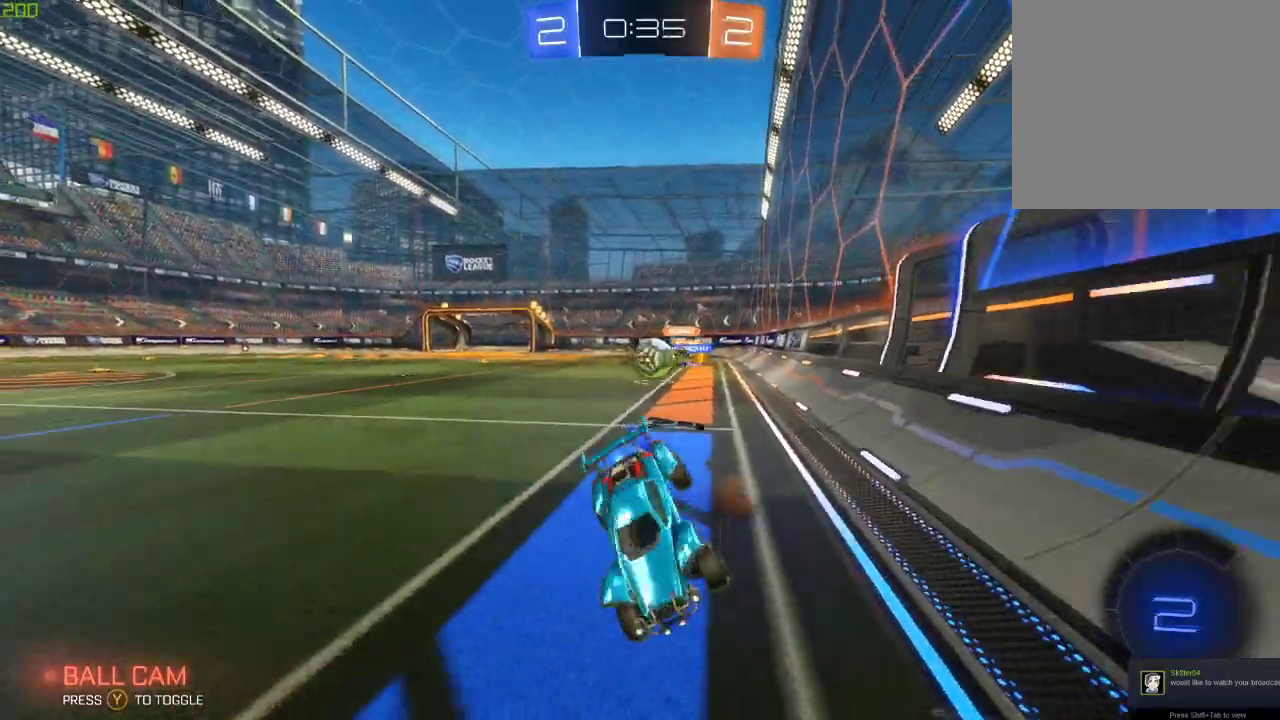
{"buttons": [], "left_stick": "center", "right_stick": "center", "events": [[67, "left_stick", "right"], [133, "B", "up"], [150, "Y", "down"], [183, "A", "up"], [200, "left_stick", "center"], [250, "Y", "up"]]}
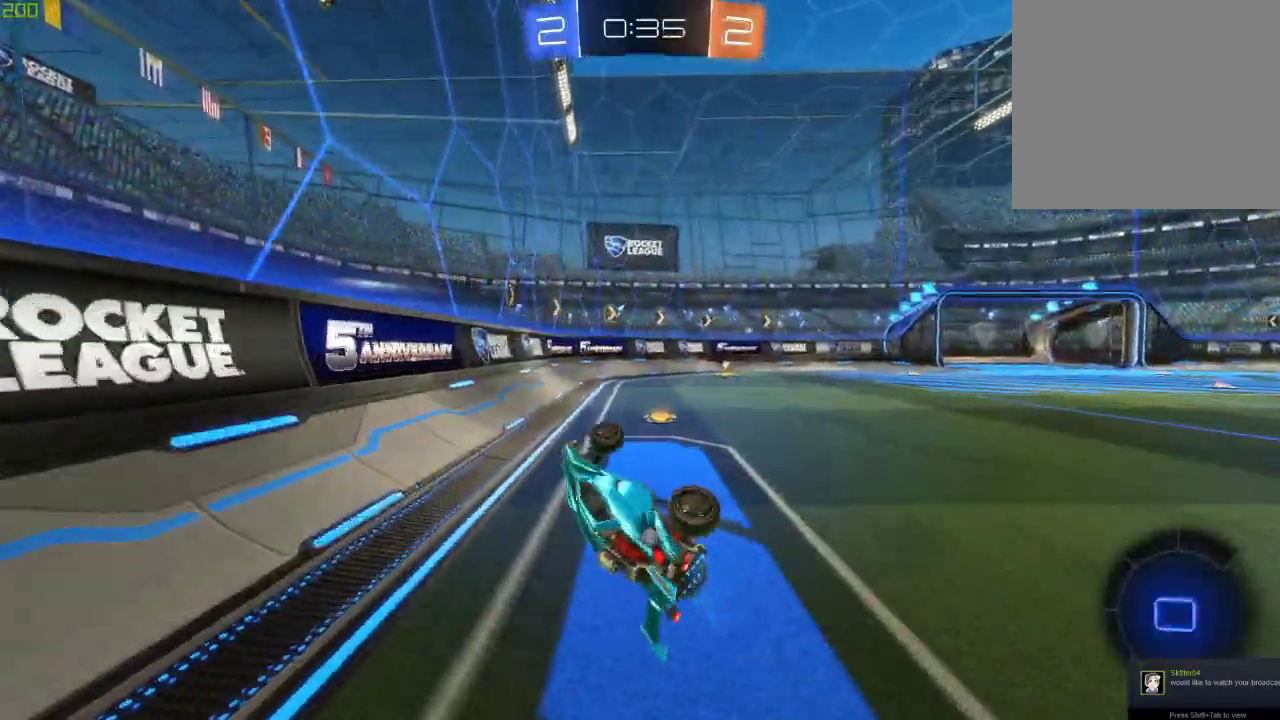
{"buttons": [], "left_stick": "down-right", "right_stick": "center", "events": [[150, "Y", "down"], [233, "Y", "up"], [383, "left_stick", "right"], [483, "left_stick", "down-right"]]}
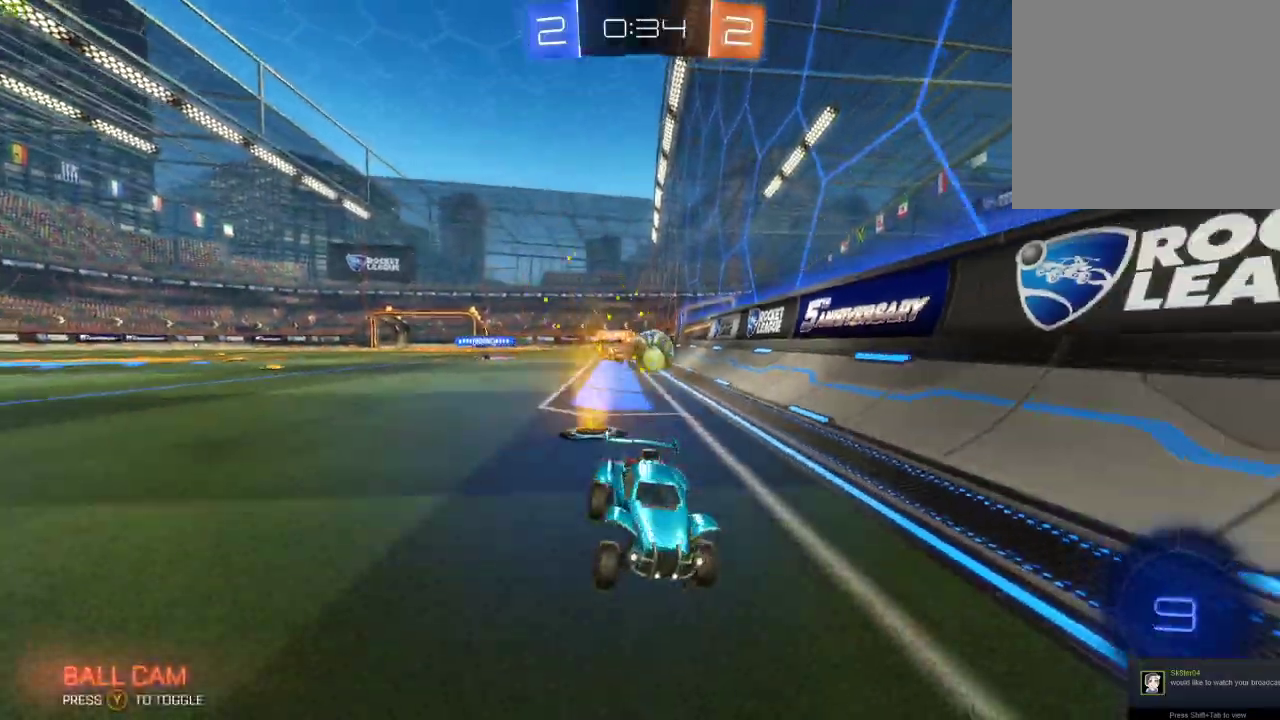
{"buttons": [], "left_stick": "right", "right_stick": "center", "events": [[67, "left_stick", "right"], [217, "left_stick", "center"], [417, "left_stick", "right"]]}
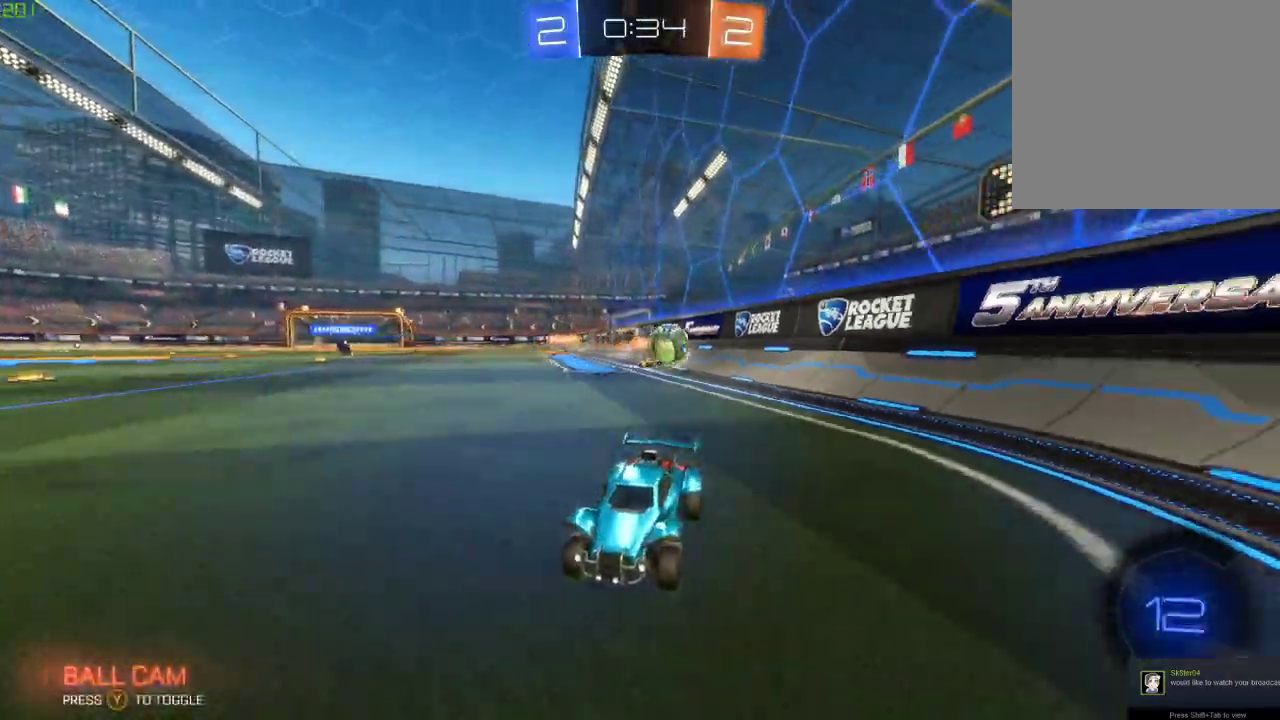
{"buttons": [], "left_stick": "left", "right_stick": "center", "events": [[17, "left_stick", "down-right"], [33, "L2", "down"], [100, "left_stick", "center"], [200, "L2", "up"], [317, "left_stick", "left"]]}
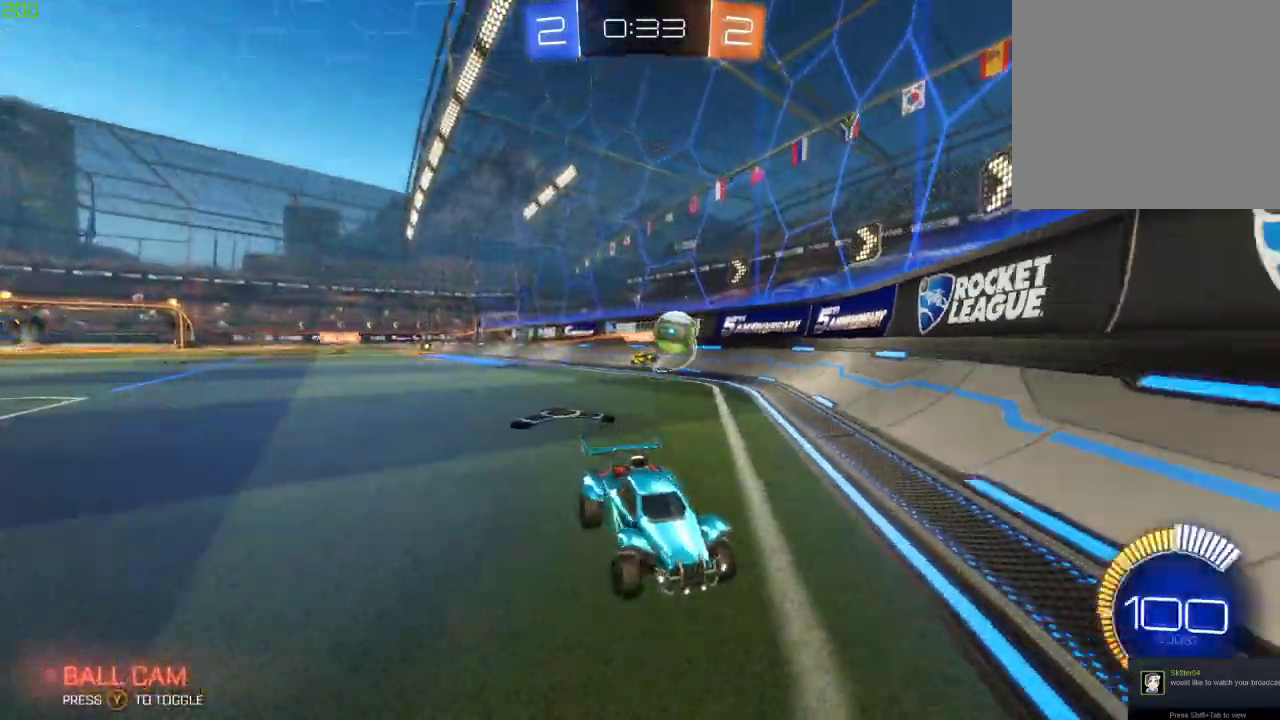
{"buttons": ["L2"], "left_stick": "right", "right_stick": "center", "events": [[83, "left_stick", "center"], [233, "left_stick", "down-right"], [283, "left_stick", "right"], [350, "left_stick", "down-right"], [467, "L2", "down"], [483, "left_stick", "right"]]}
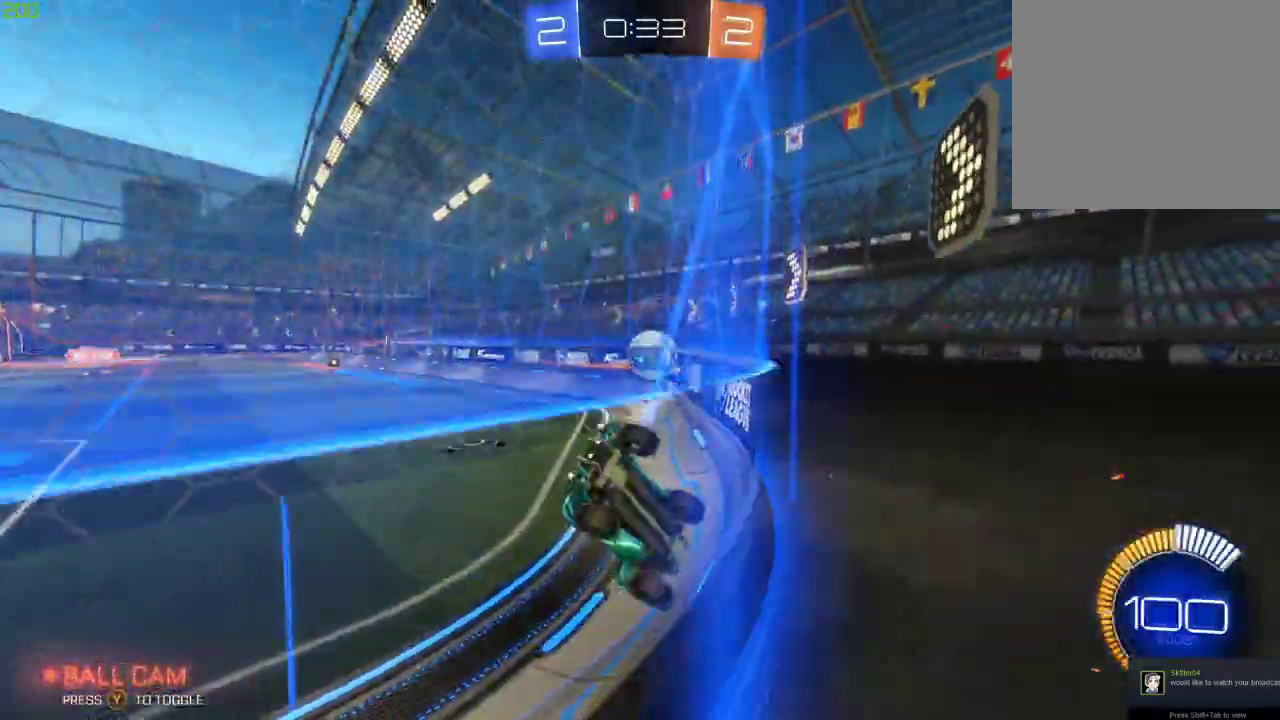
{"buttons": ["L2"], "left_stick": "right", "right_stick": "center", "events": [[100, "L2", "up"], [117, "left_stick", "left"], [200, "left_stick", "center"], [417, "left_stick", "right"], [433, "L2", "down"]]}
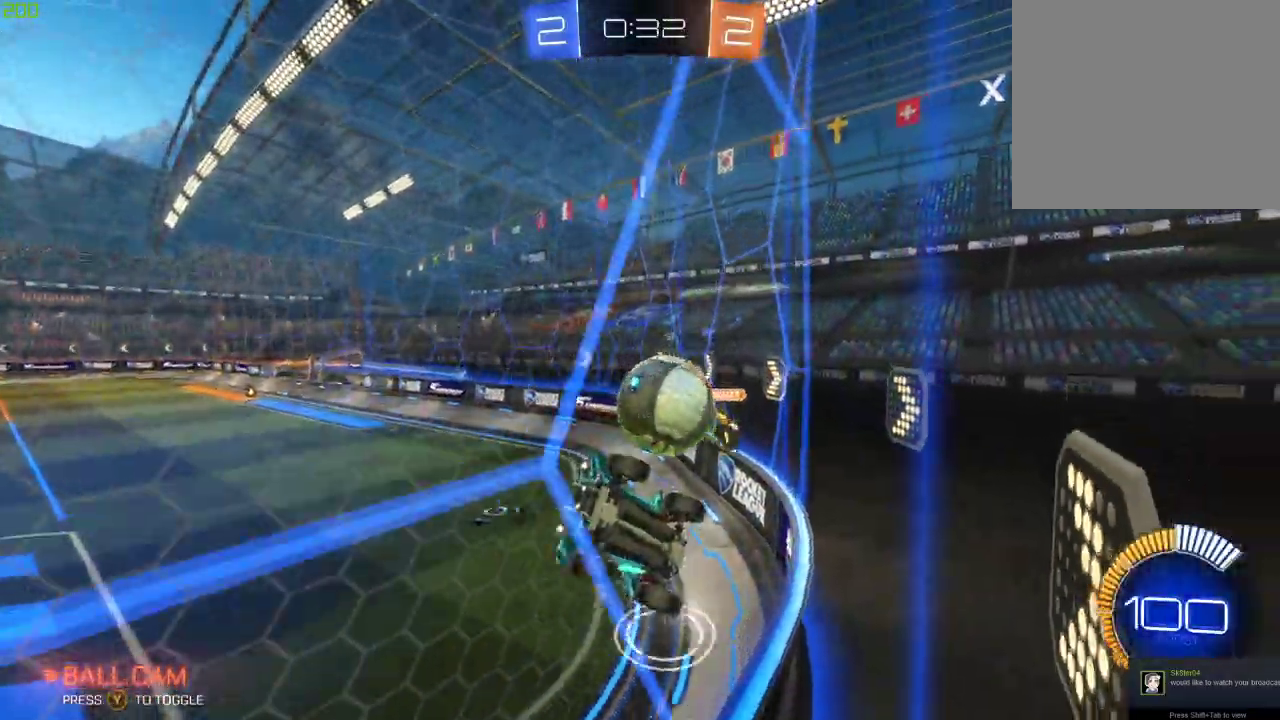
{"buttons": [], "left_stick": "down", "right_stick": "center", "events": [[50, "left_stick", "down-right"], [67, "A", "down"], [167, "left_stick", "down"], [183, "L2", "up"], [217, "A", "up"], [250, "left_stick", "center"], [367, "left_stick", "down"]]}
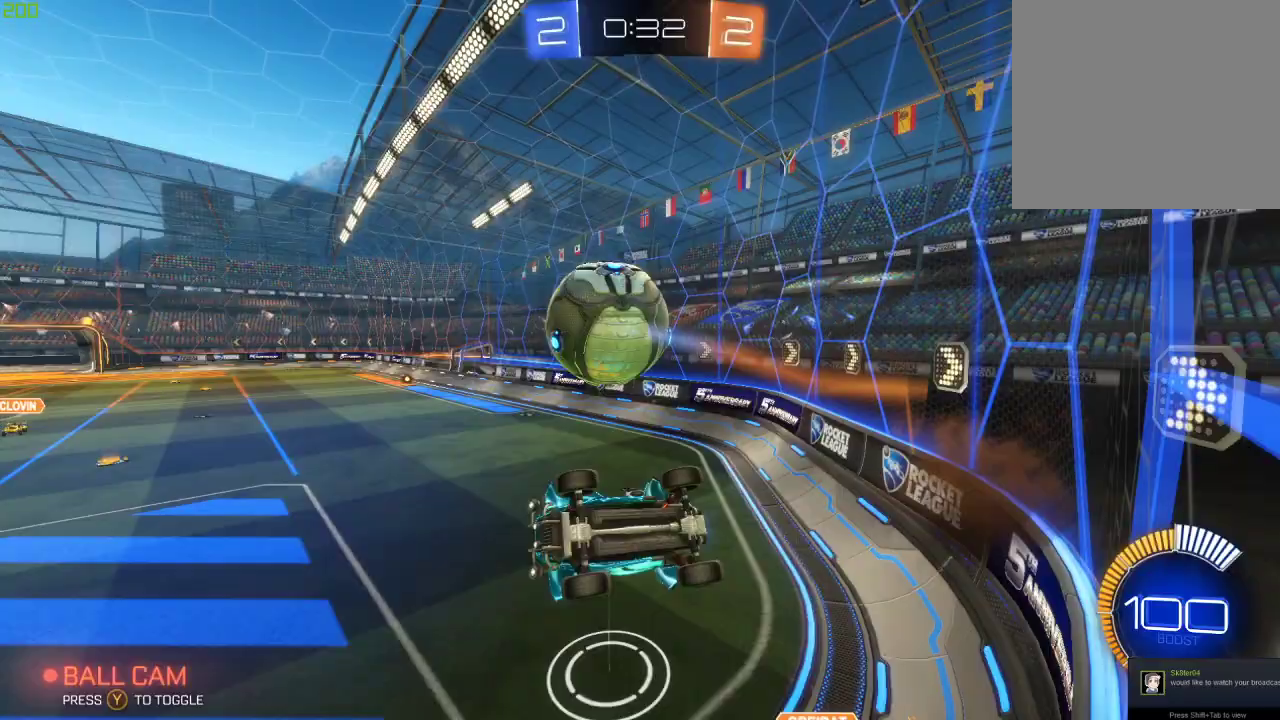
{"buttons": [], "left_stick": "center", "right_stick": "center", "events": [[100, "X", "down"], [183, "left_stick", "down-left"], [250, "B", "down"], [383, "X", "up"], [400, "left_stick", "center"], [483, "B", "up"]]}
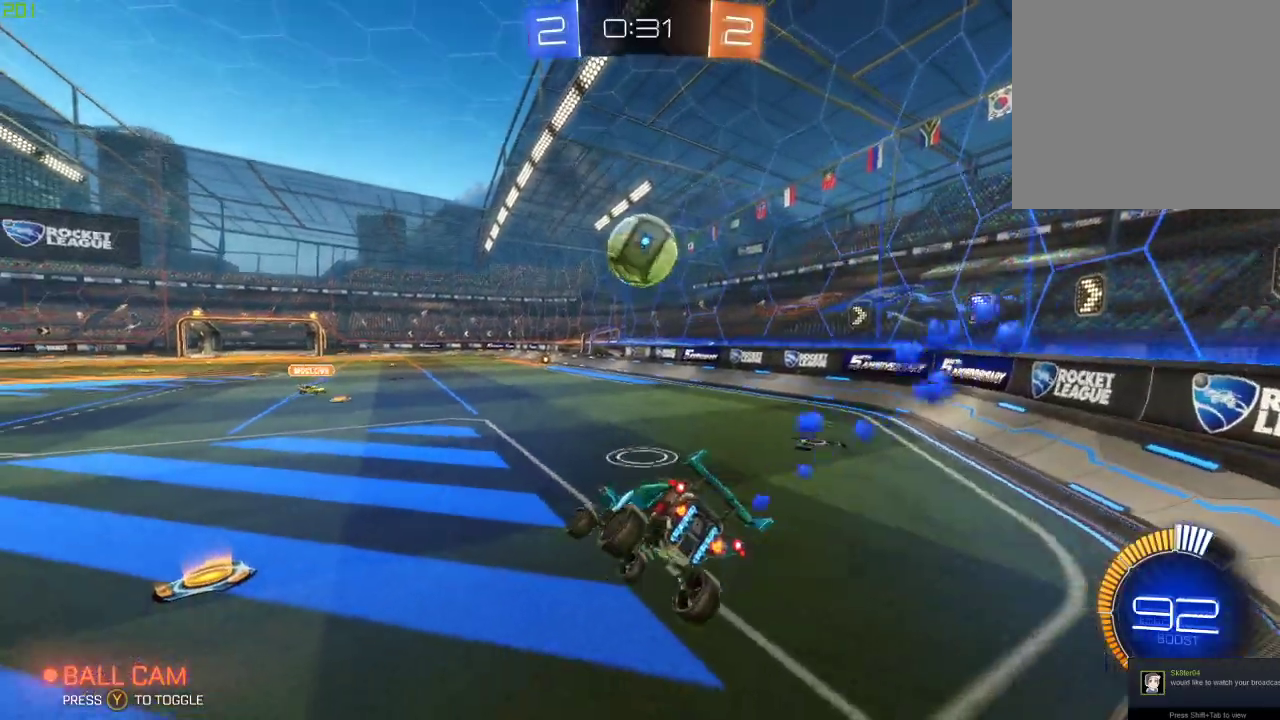
{"buttons": ["A", "L2"], "left_stick": "down", "right_stick": "center", "events": [[67, "left_stick", "right"], [133, "left_stick", "center"], [183, "L2", "down"], [200, "left_stick", "left"], [300, "left_stick", "down-left"], [433, "A", "down"], [450, "left_stick", "down"]]}
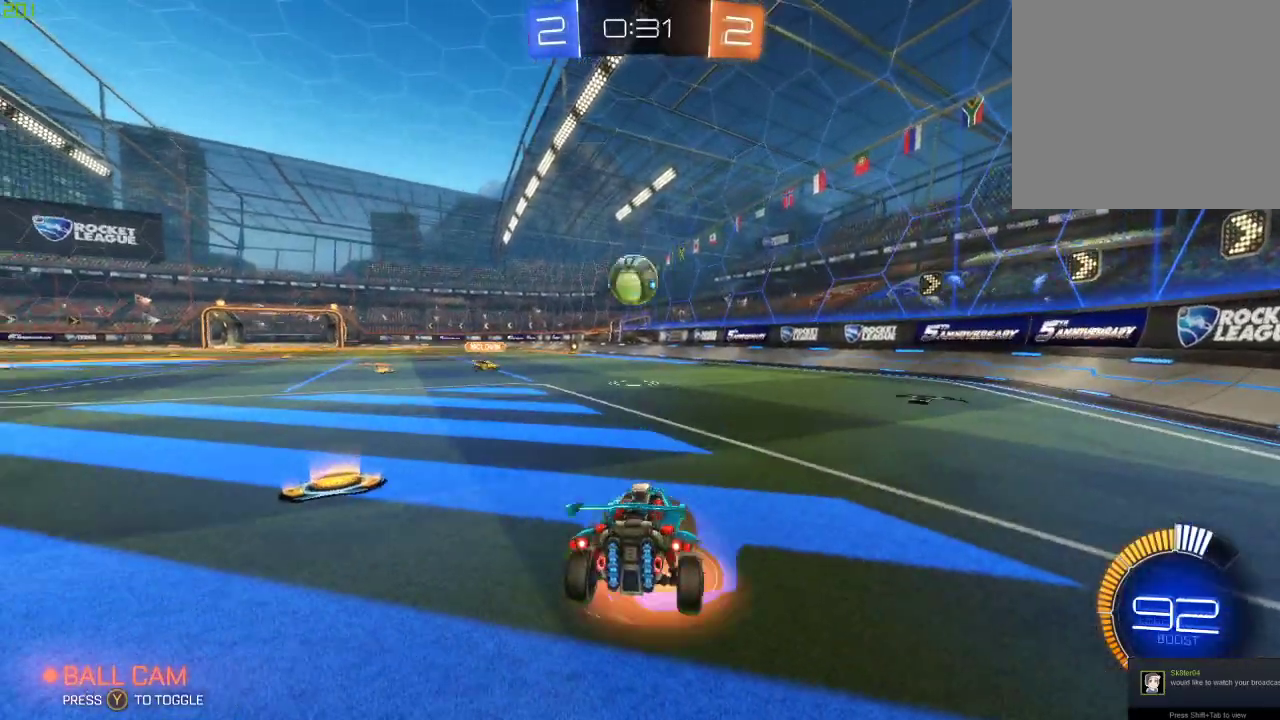
{"buttons": [], "left_stick": "center", "right_stick": "center", "events": [[33, "L2", "up"], [50, "A", "up"], [83, "left_stick", "center"]]}